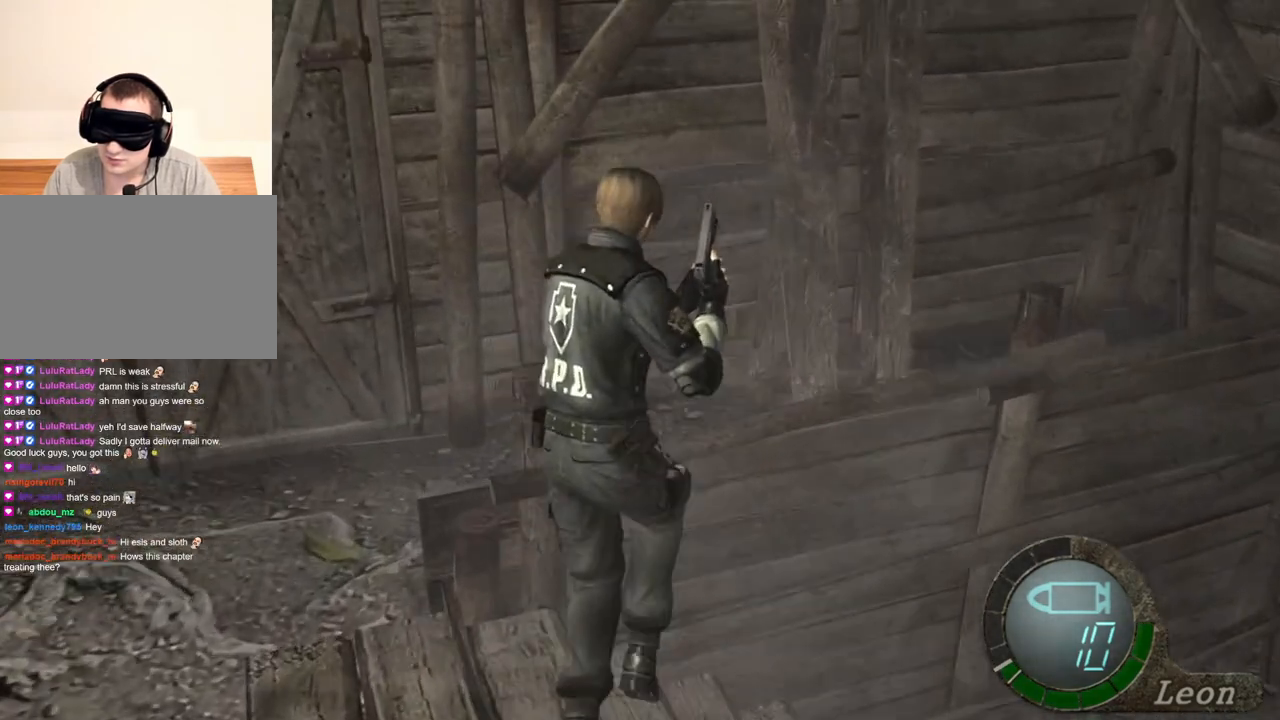
Gameplay with keyboard and mouse; each line is a JSON object with the keys and mouse buttons held at the frame after it. "events" lists presses ("down") and releases ("up") of "1", "2", "3", "4", "5", "a", "alt", "b", "c", "ctrl", "d", "e", "f", "g", "q", "r", "s", "shift", "space", "t", "tab", "tilde", "v", "w", "x", "z", "mouse_left", "mouse_wheel", "mouse_right", "mouse_mb4" and "mouse_mb5" between this image and that frame as [ms after this image, input, new state], when the widget could be followed in between. "mouse_left", "mouse_wheel", "mouse_right", "mouse_mb4", "mouse_mb5" = the "left", "wheel", "right", "mb4", "mb5" buttons of the "mouse" list. No other keys are recorded. "wheel" means that the mouse wheel is clicked or scrolled. Mouse movement is not recorded.
{"keys": [], "mouse": [], "events": [[333, "shift", "up"], [333, "w", "up"]]}
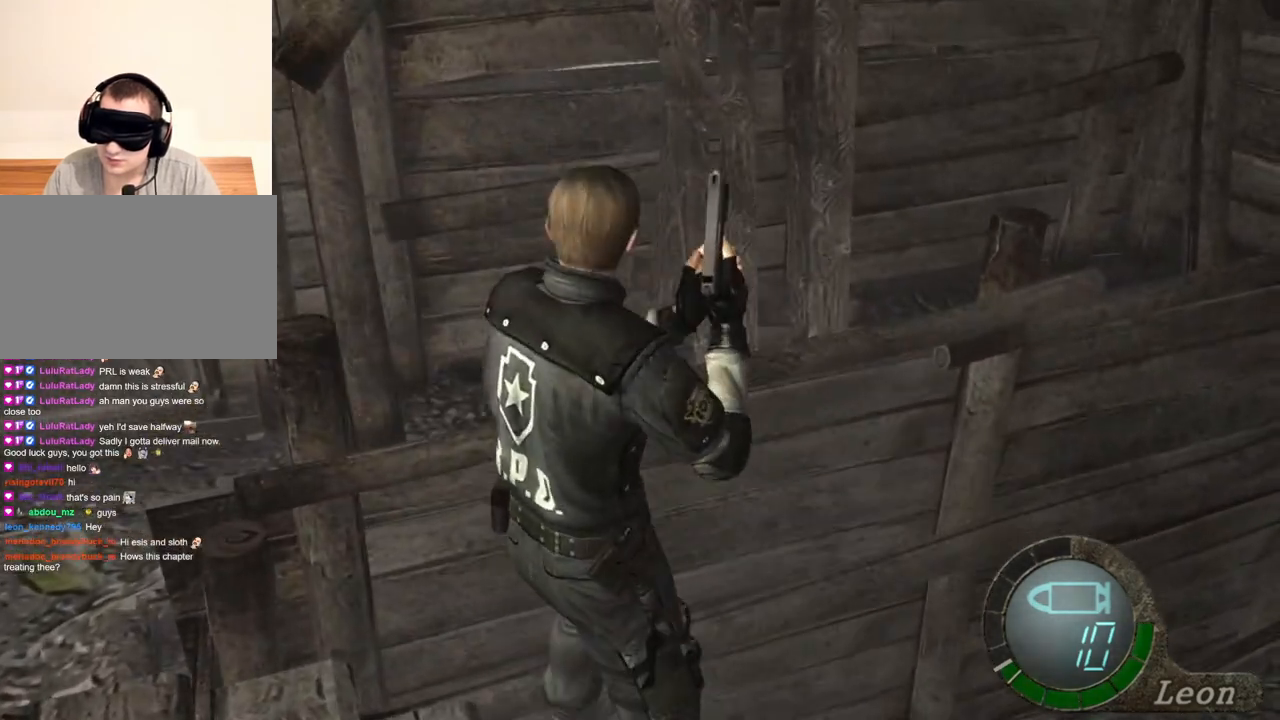
{"keys": [], "mouse": [], "events": []}
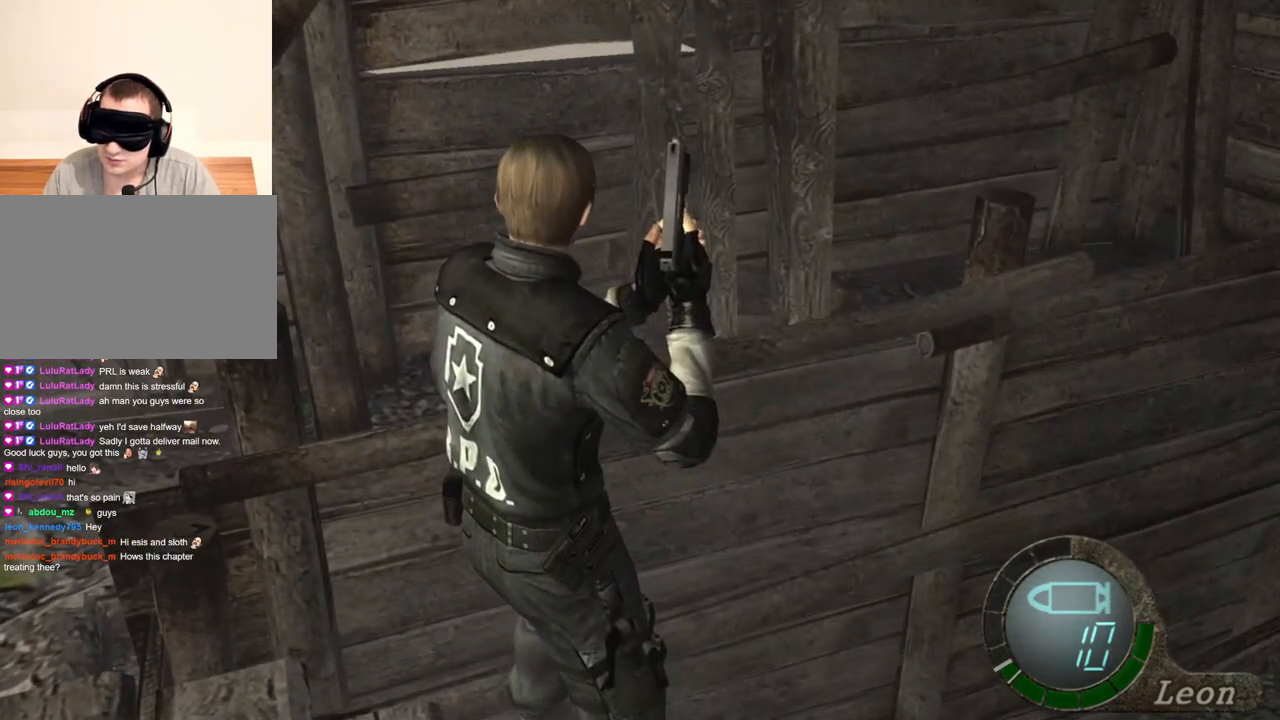
{"keys": [], "mouse": [], "events": []}
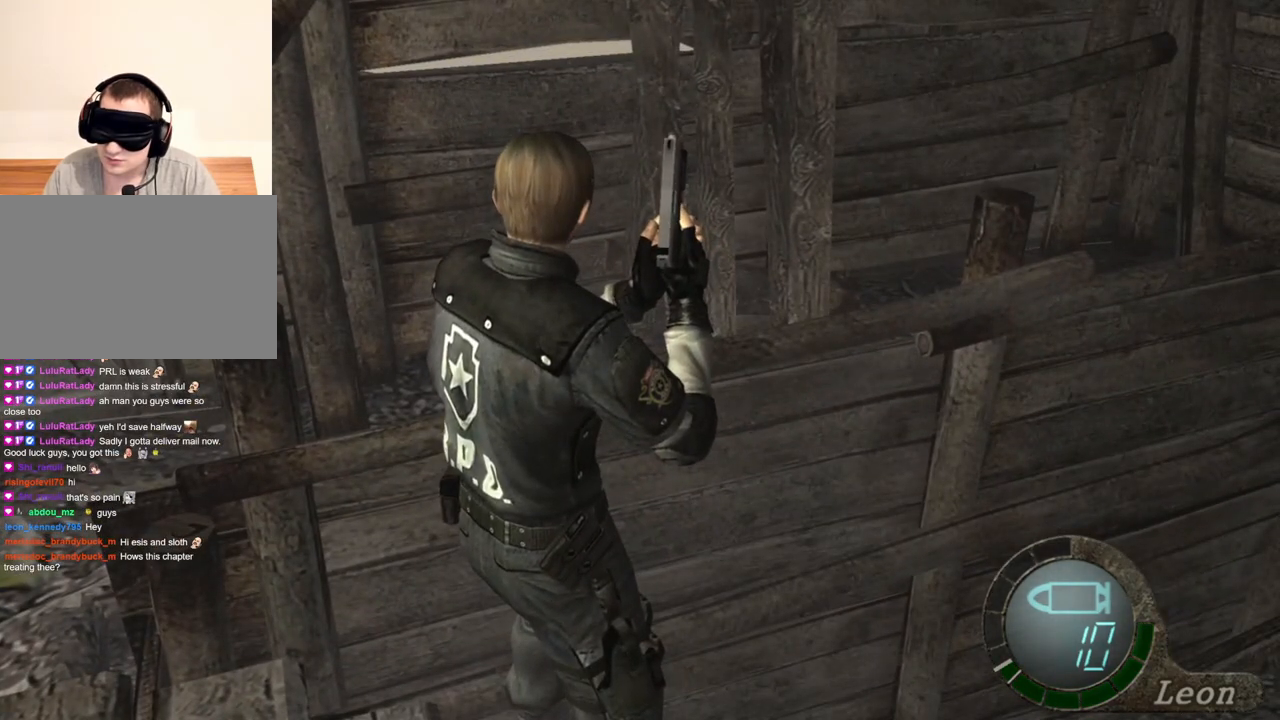
{"keys": [], "mouse": [], "events": []}
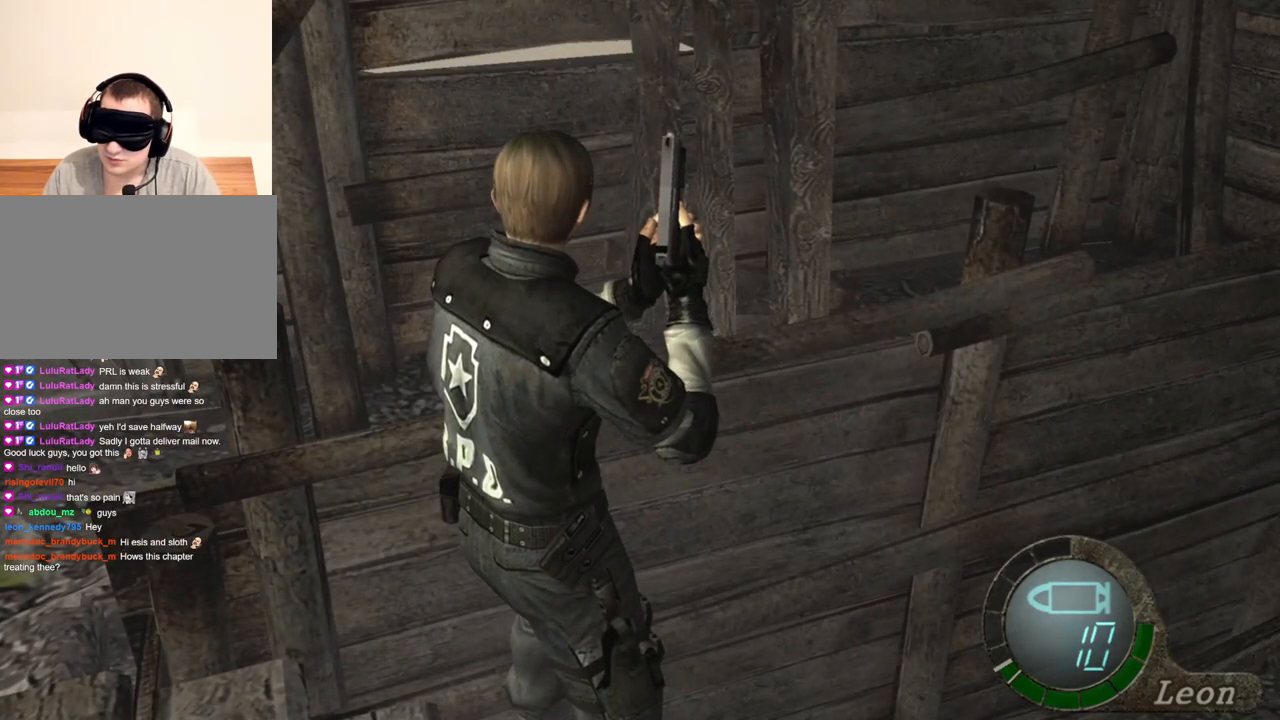
{"keys": [], "mouse": [], "events": []}
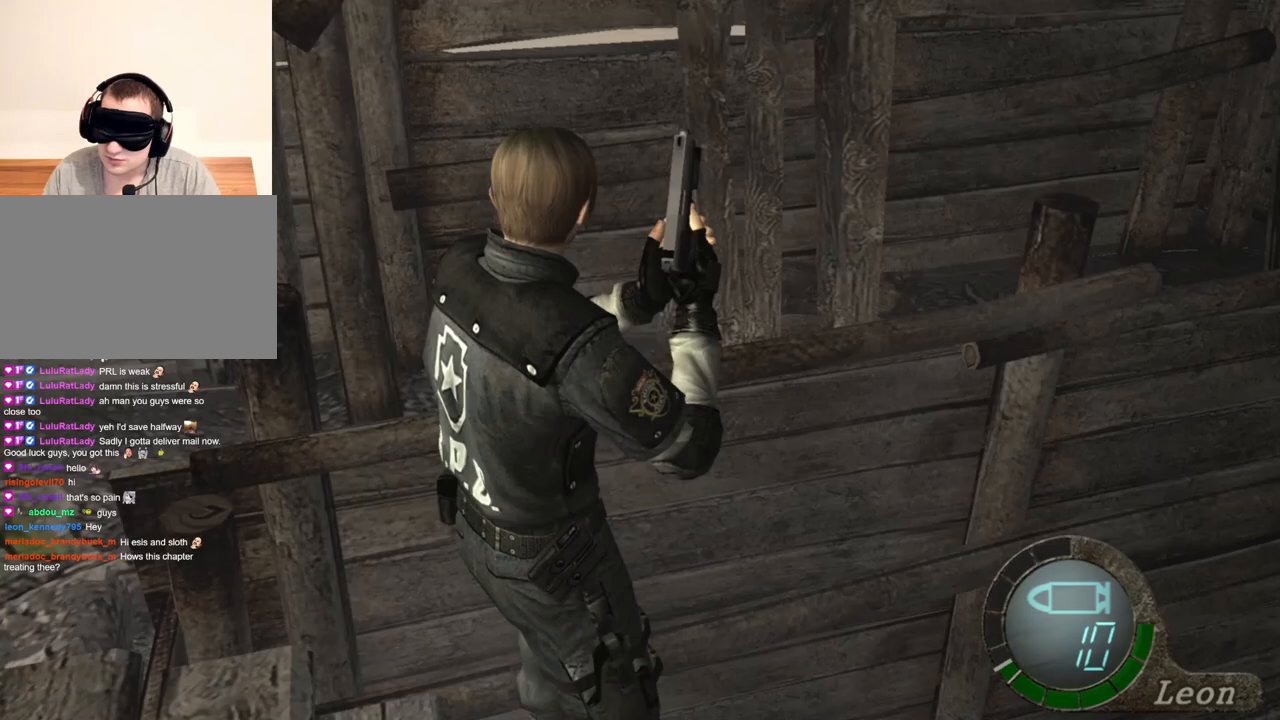
{"keys": [], "mouse": [], "events": [[133, "mouse_right", "down"], [267, "mouse_right", "up"]]}
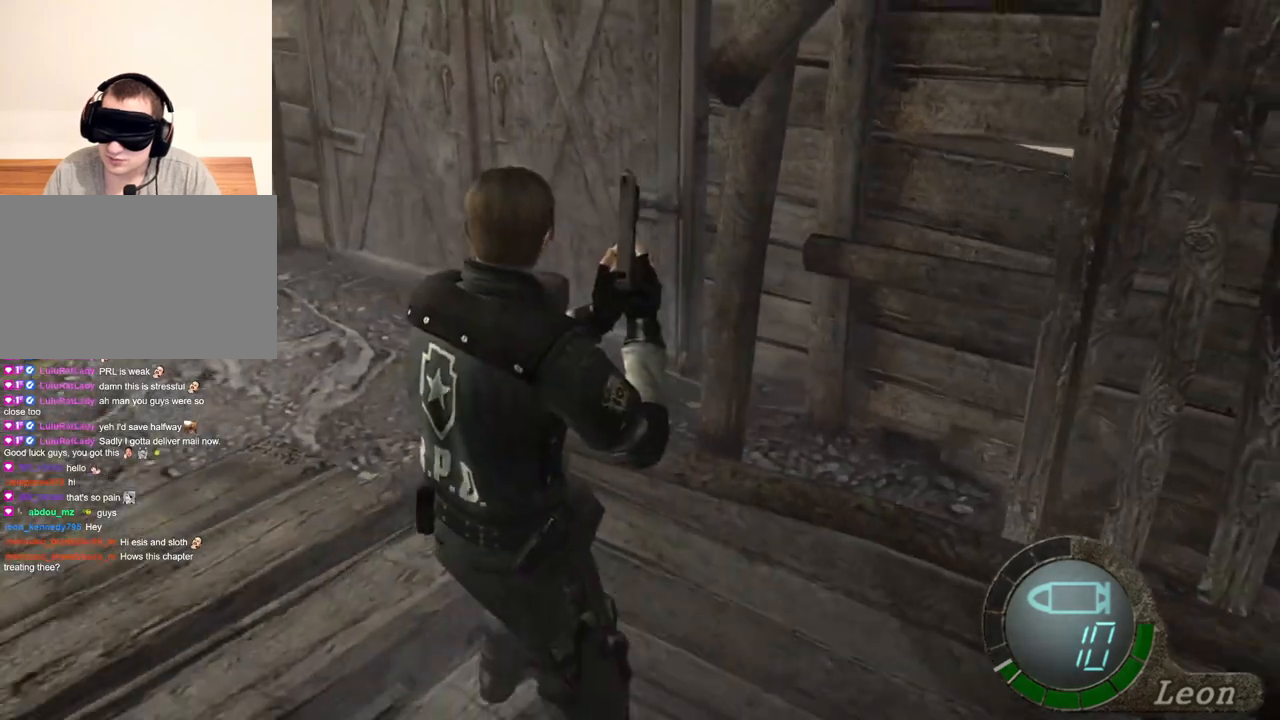
{"keys": [], "mouse": [], "events": []}
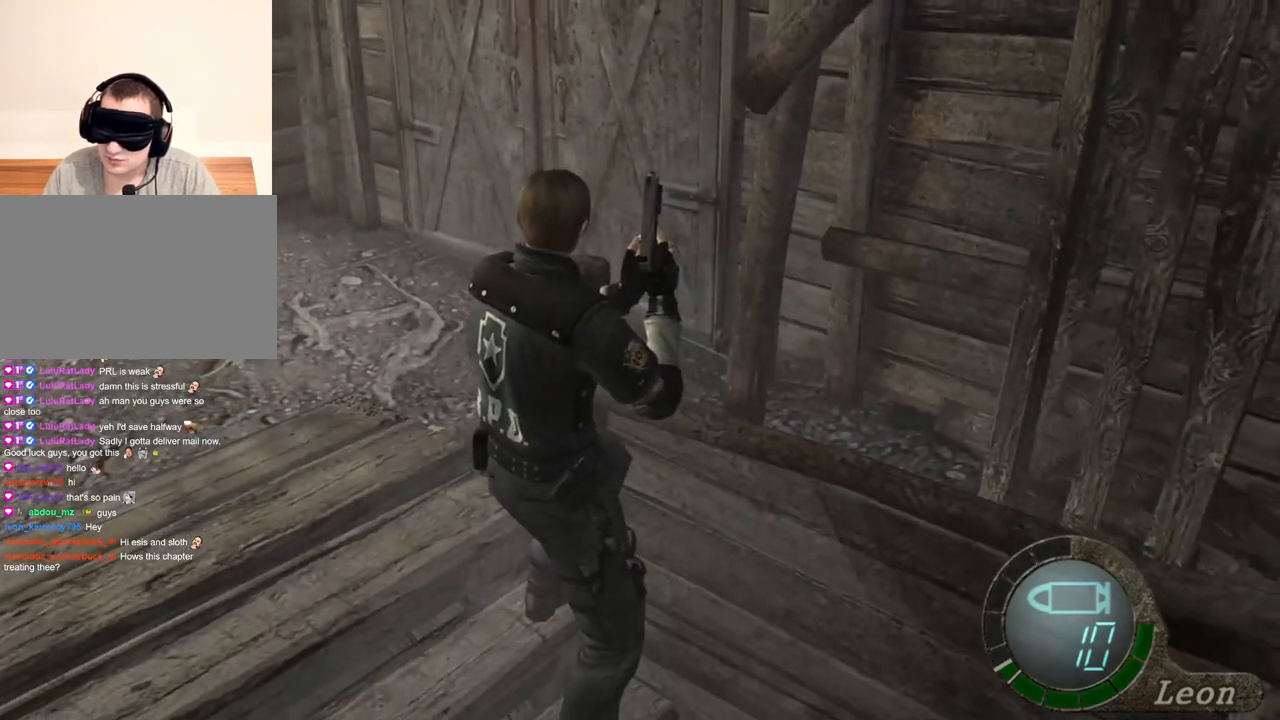
{"keys": [], "mouse": [], "events": []}
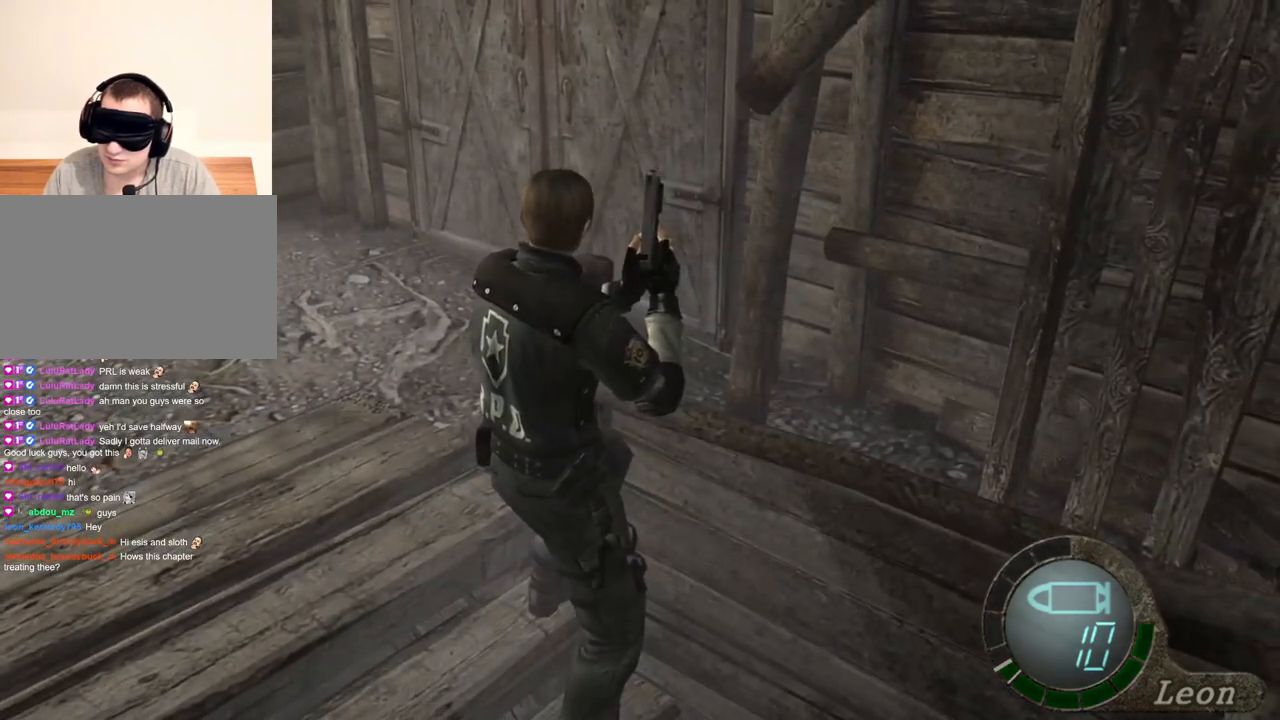
{"keys": [], "mouse": [], "events": []}
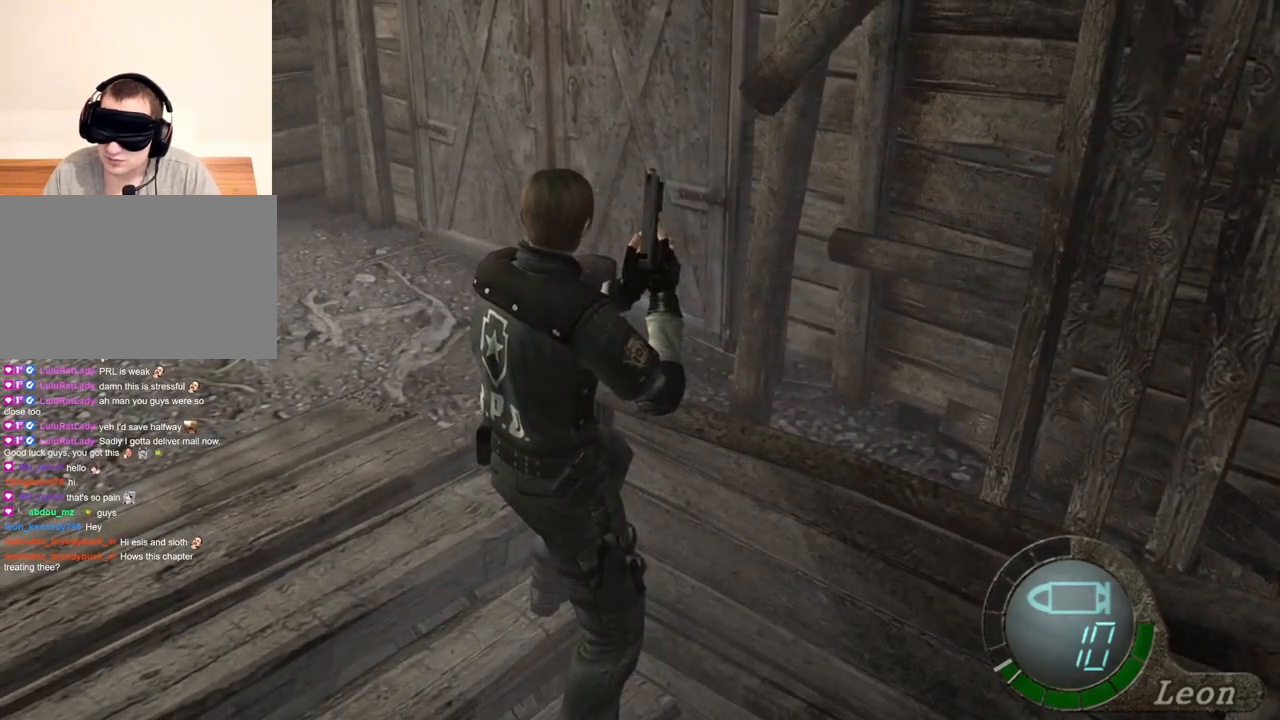
{"keys": ["a"], "mouse": [], "events": [[500, "a", "down"]]}
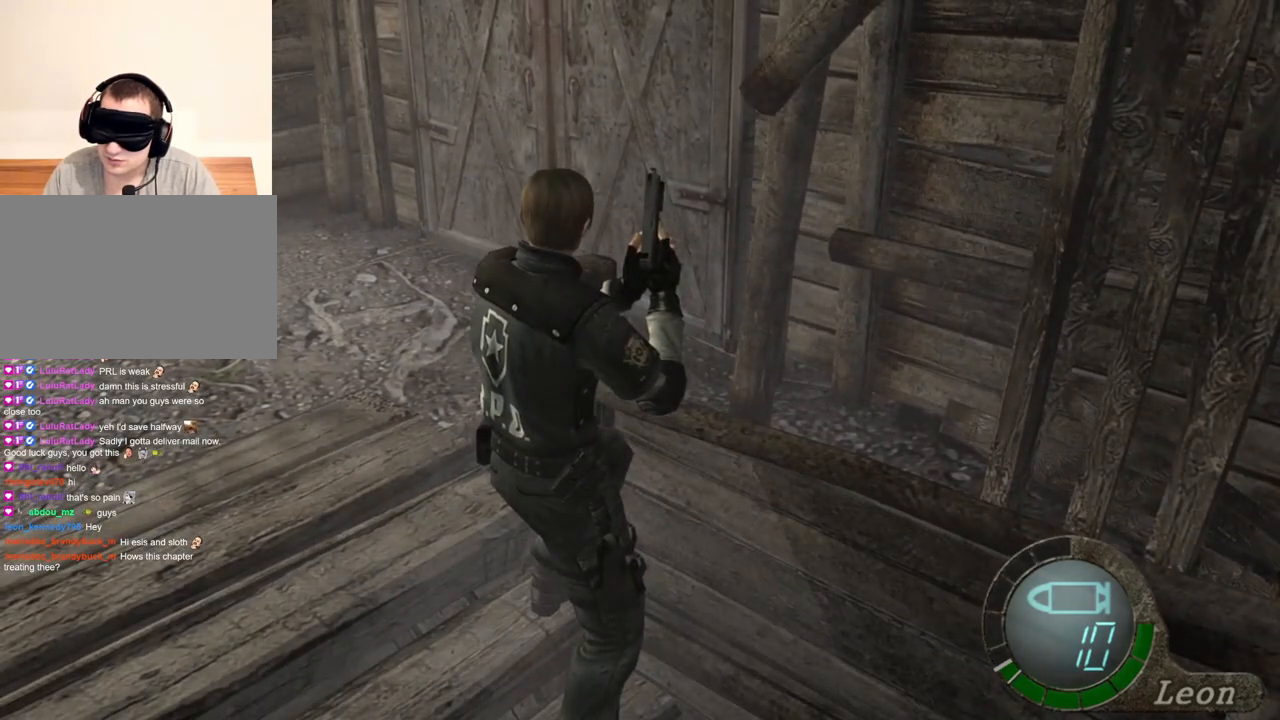
{"keys": ["a"], "mouse": [], "events": [[100, "a", "up"], [133, "a", "down"], [433, "a", "up"], [467, "a", "down"]]}
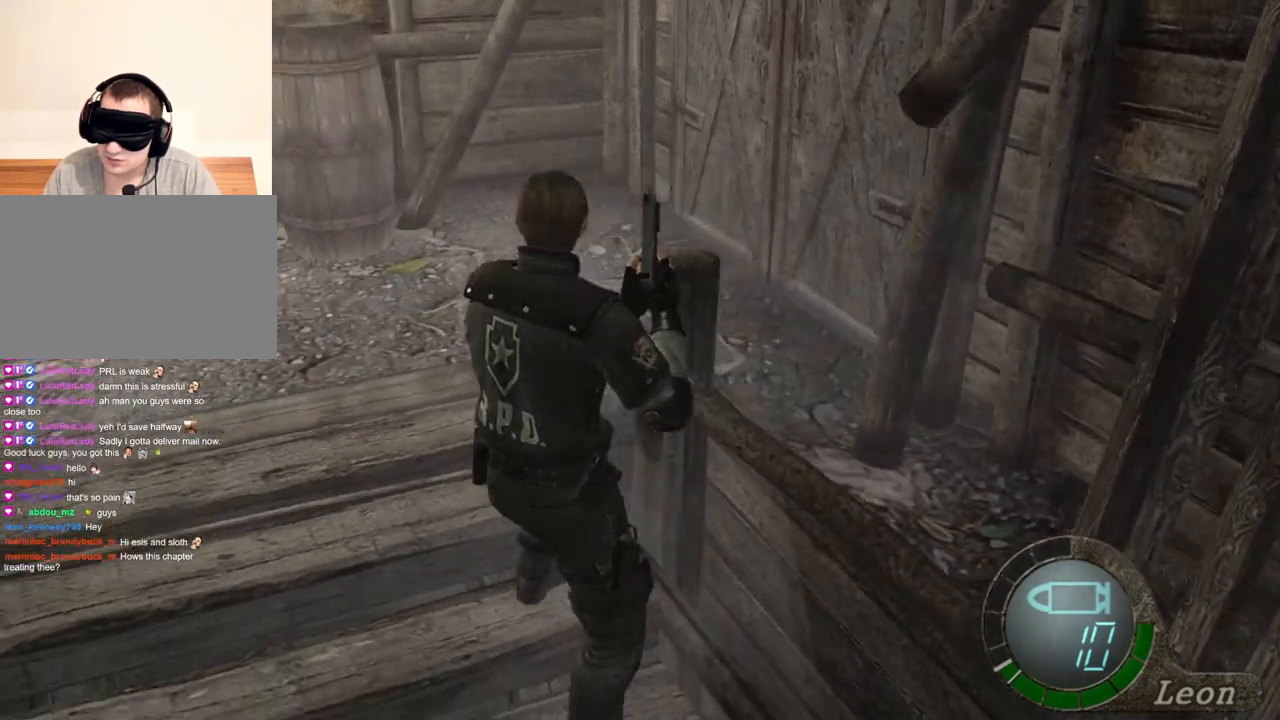
{"keys": ["a"], "mouse": [], "events": [[100, "a", "up"], [133, "a", "down"], [200, "a", "up"], [267, "a", "down"], [367, "a", "up"], [400, "a", "down"]]}
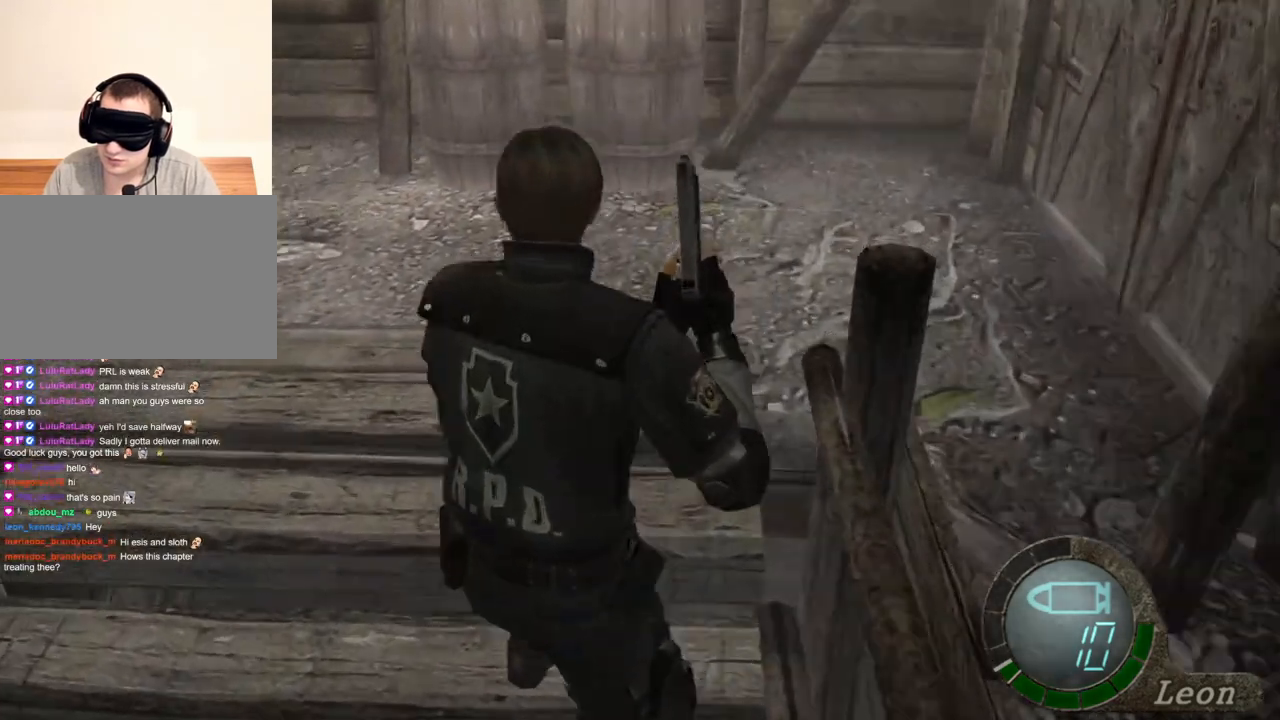
{"keys": [], "mouse": [], "events": [[100, "a", "up"]]}
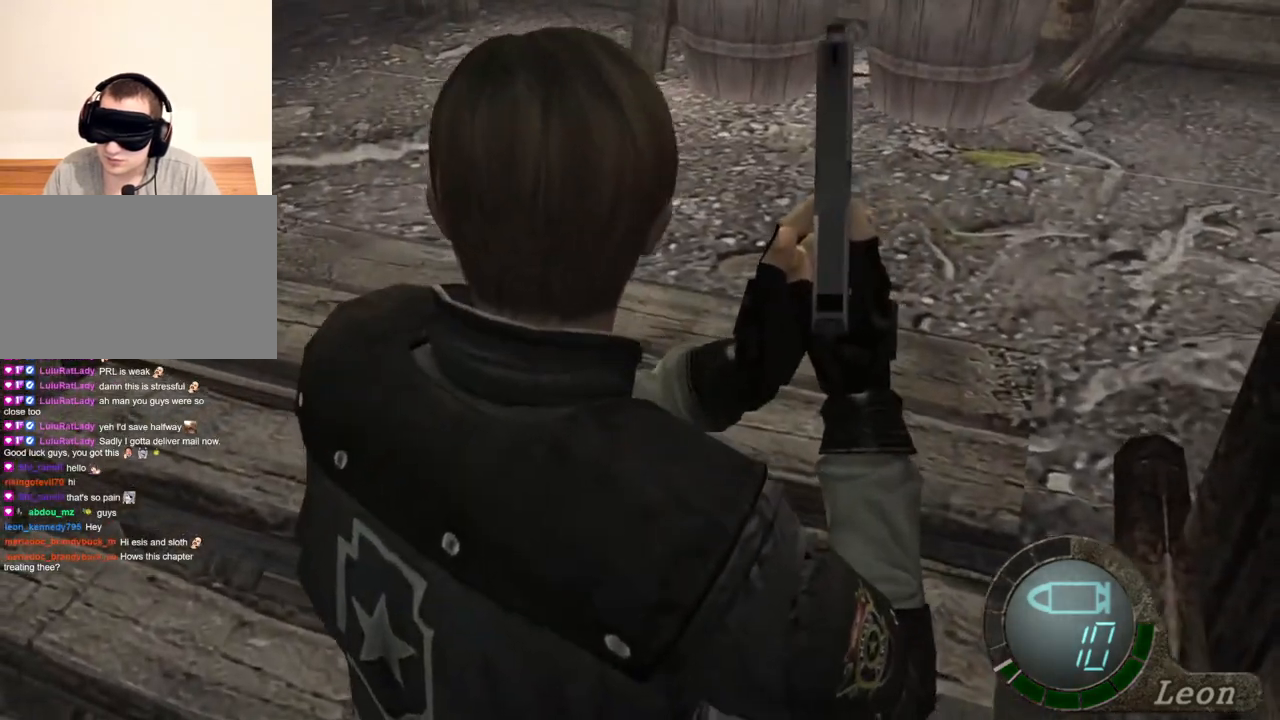
{"keys": ["w"], "mouse": [], "events": [[100, "w", "down"]]}
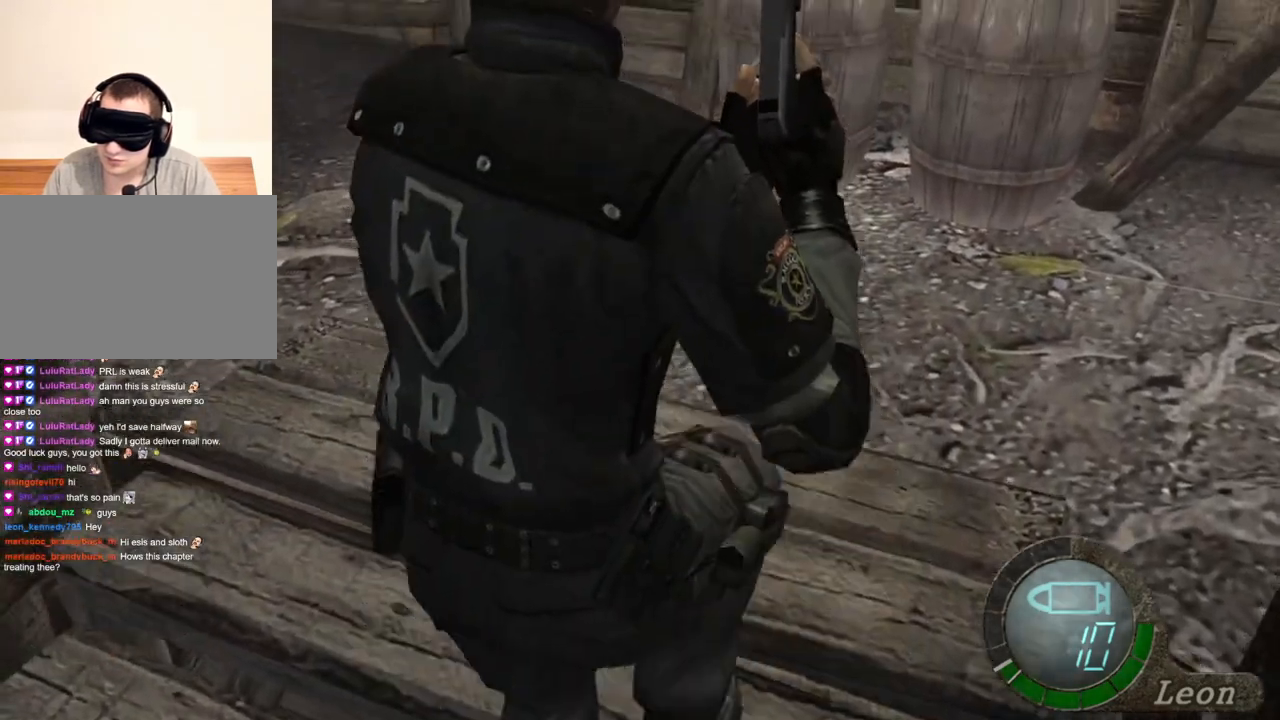
{"keys": ["w"], "mouse": [], "events": []}
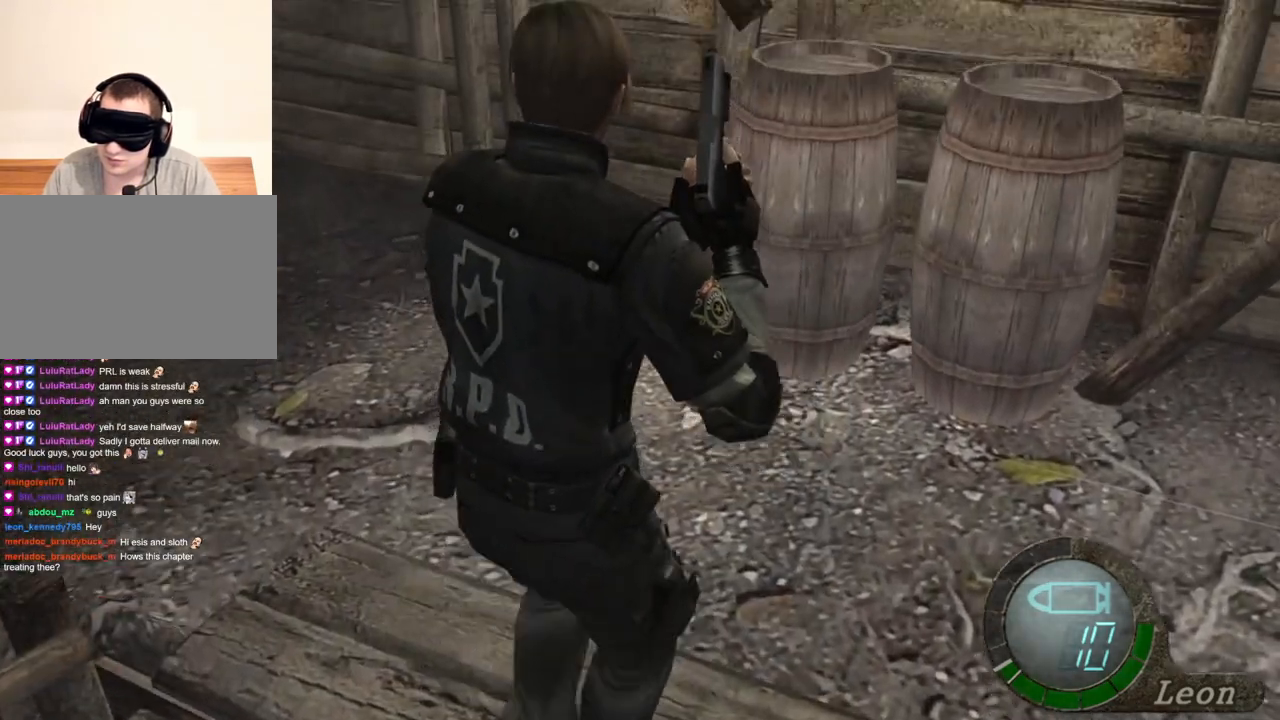
{"keys": ["shift", "w"], "mouse": [], "events": [[467, "shift", "down"]]}
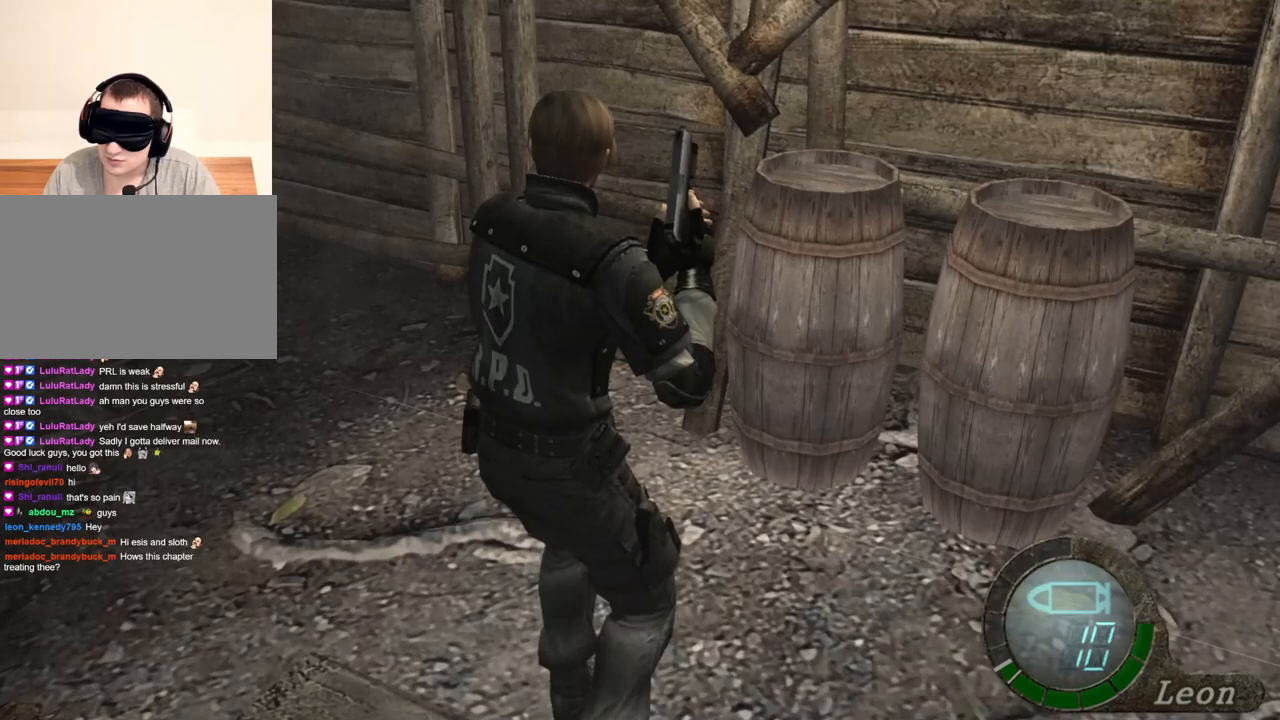
{"keys": ["shift", "w"], "mouse": [], "events": []}
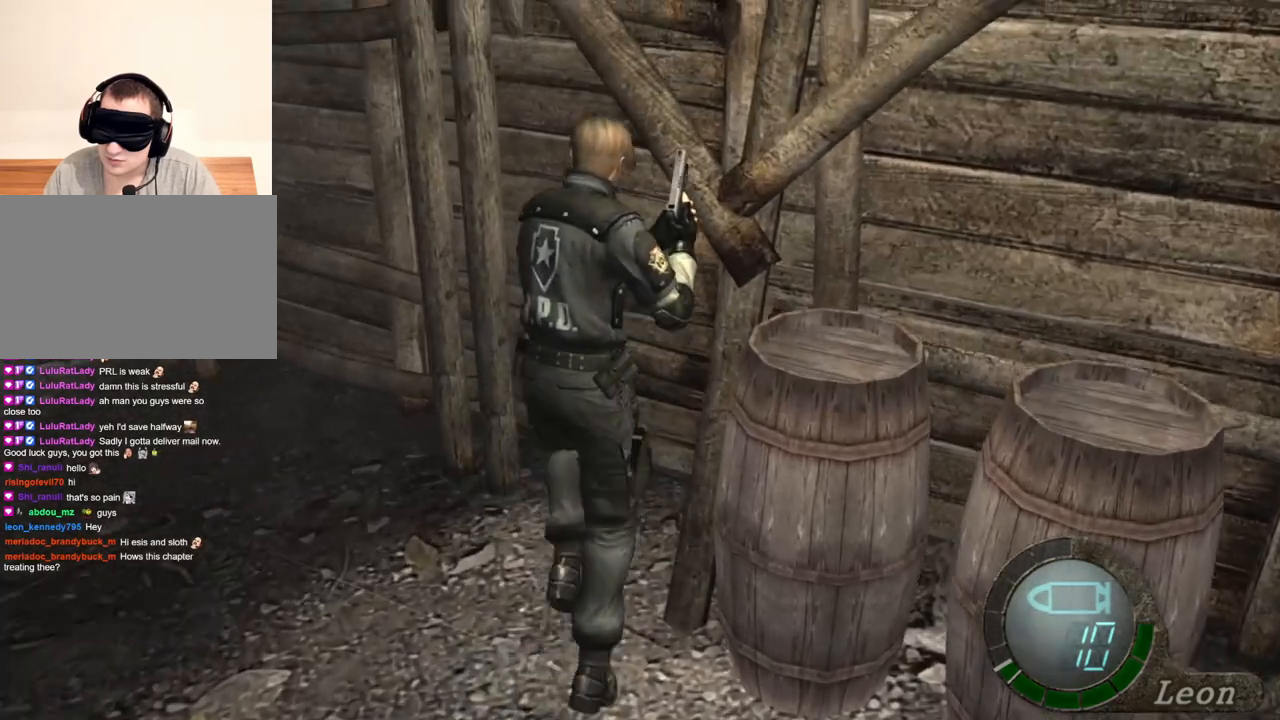
{"keys": ["shift", "w"], "mouse": [], "events": []}
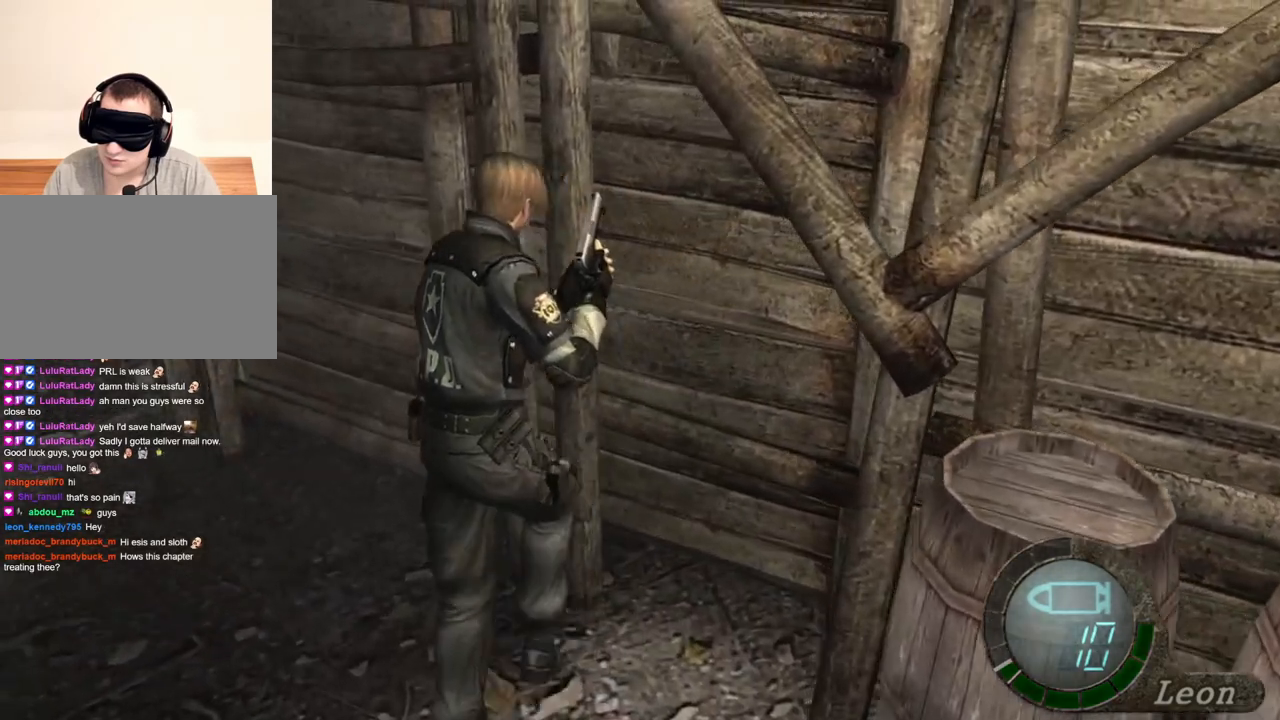
{"keys": [], "mouse": [], "events": [[333, "shift", "up"], [333, "w", "up"]]}
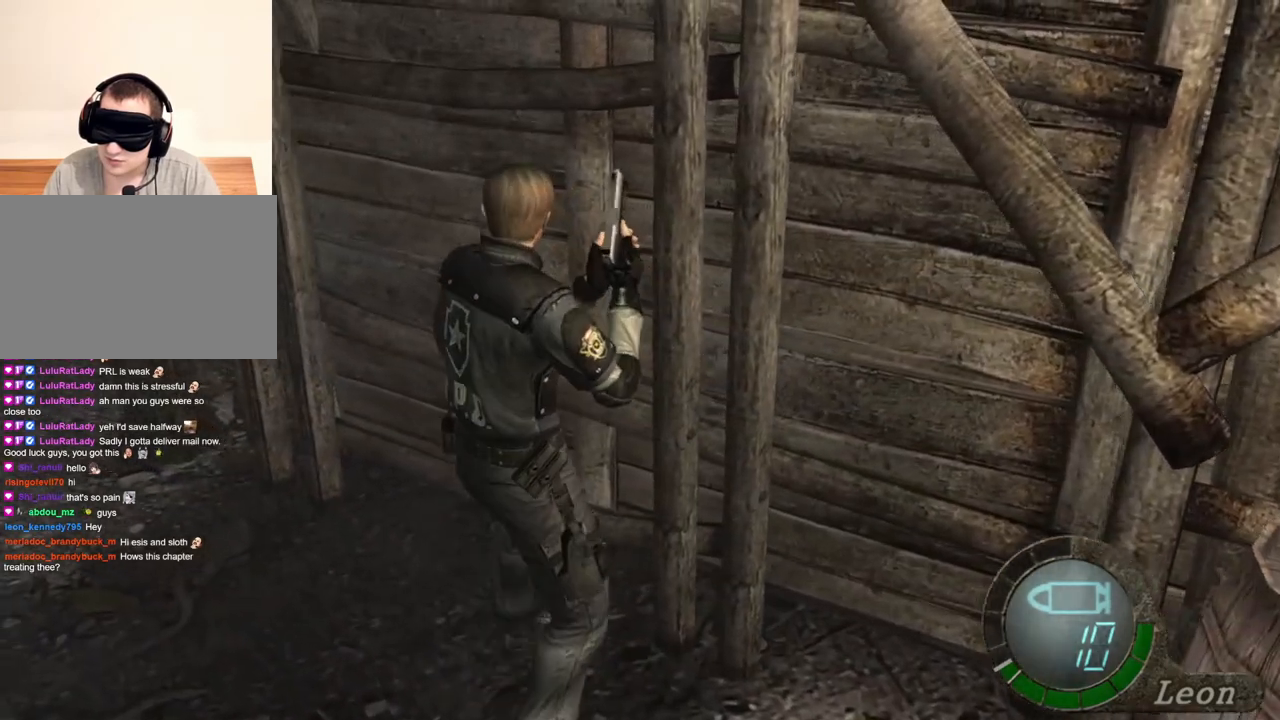
{"keys": [], "mouse": [], "events": []}
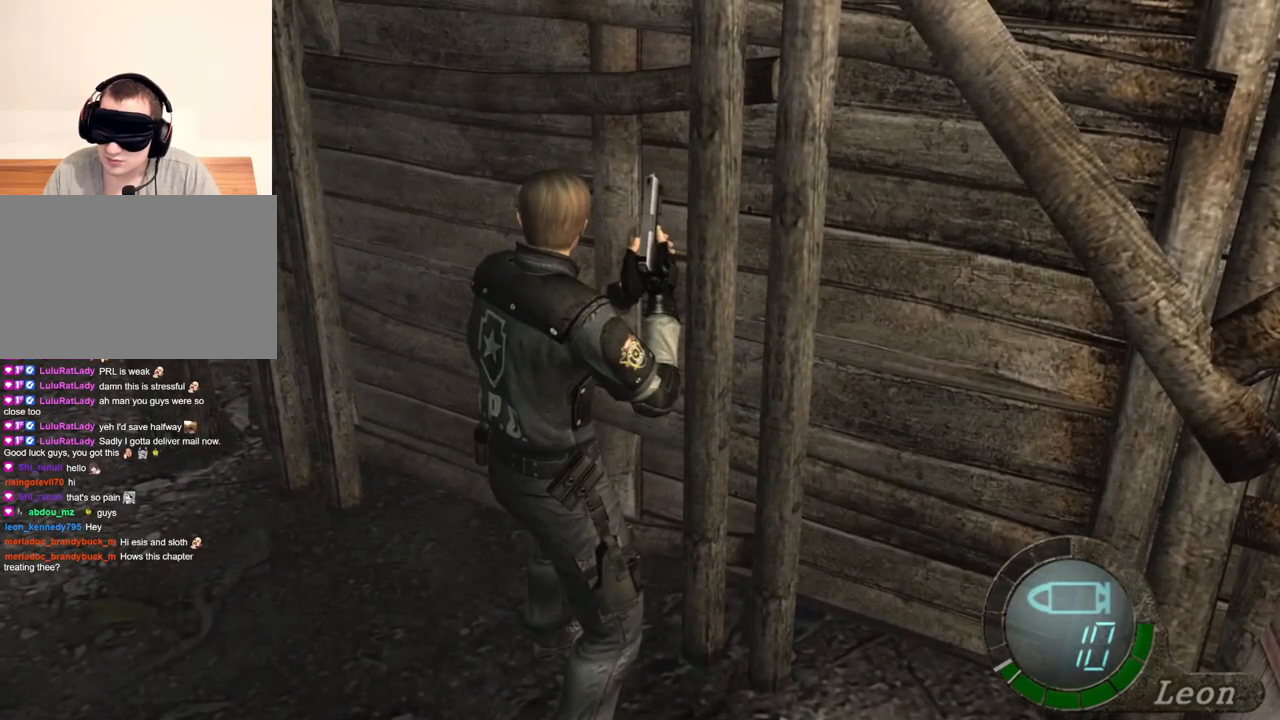
{"keys": [], "mouse": [], "events": []}
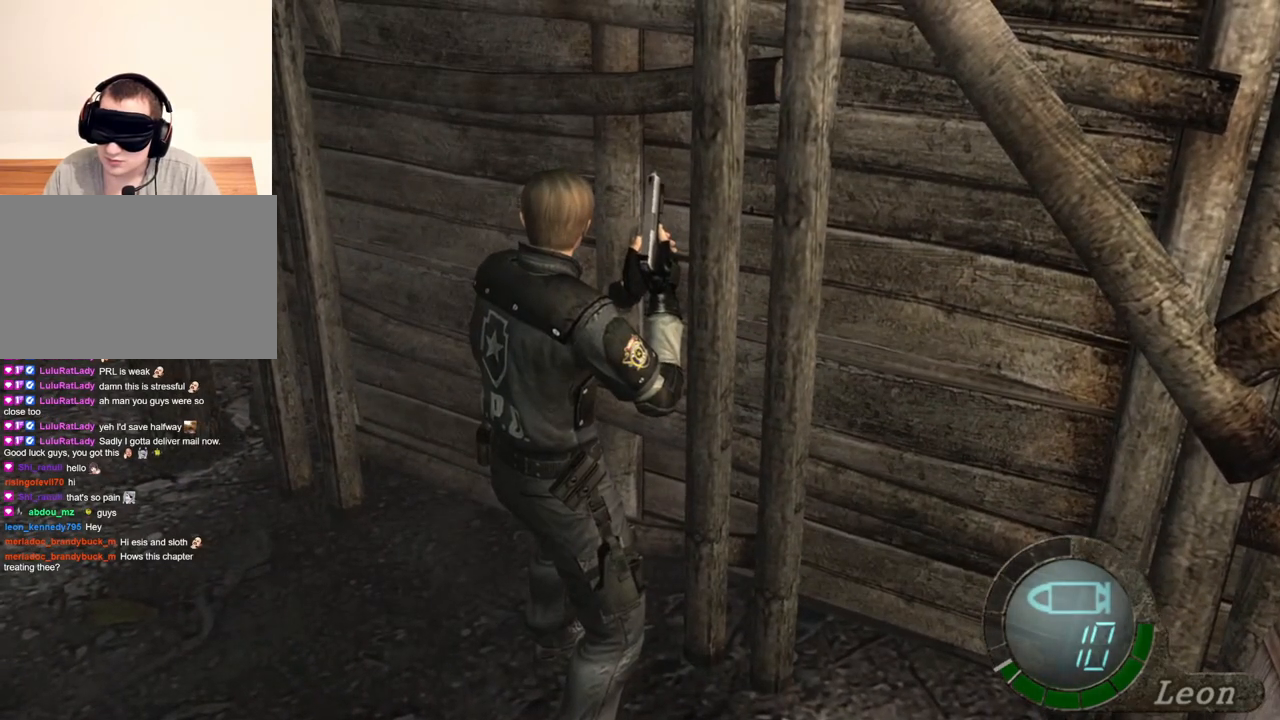
{"keys": ["d"], "mouse": [], "events": [[267, "d", "down"], [367, "d", "up"], [433, "d", "down"]]}
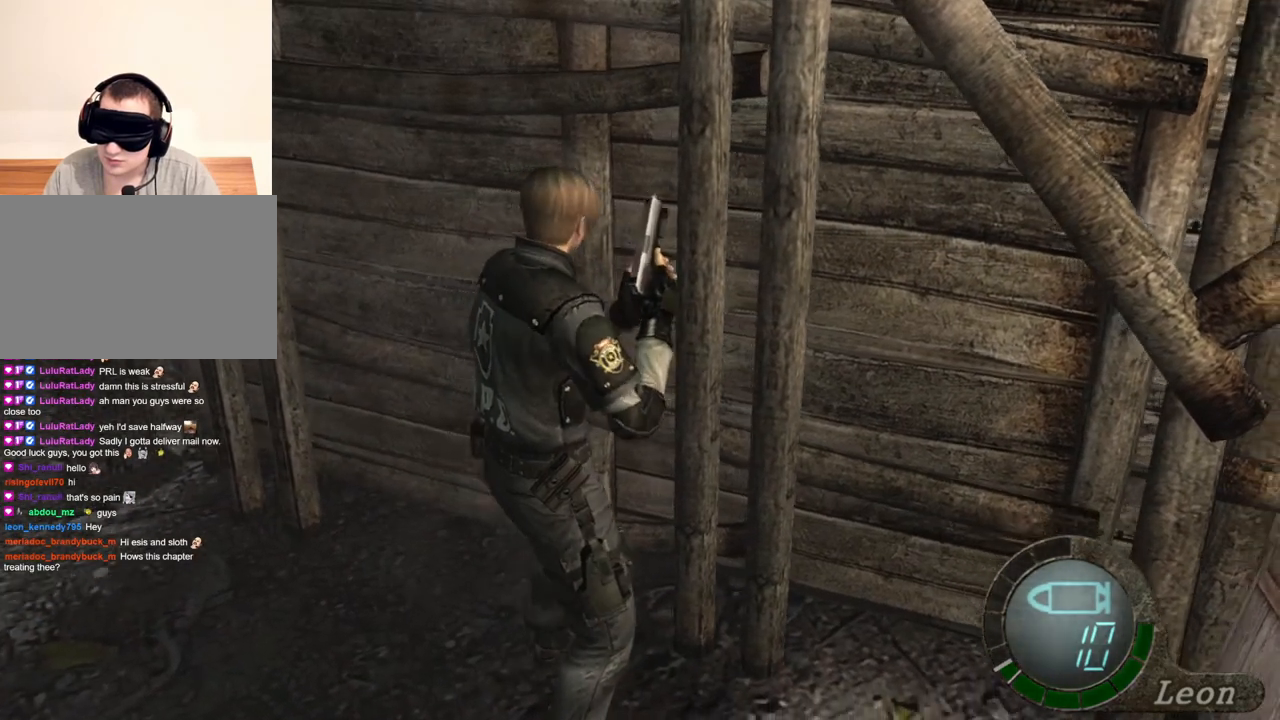
{"keys": [], "mouse": [], "events": [[33, "d", "up"], [67, "d", "down"], [267, "d", "up"], [333, "d", "down"], [400, "d", "up"]]}
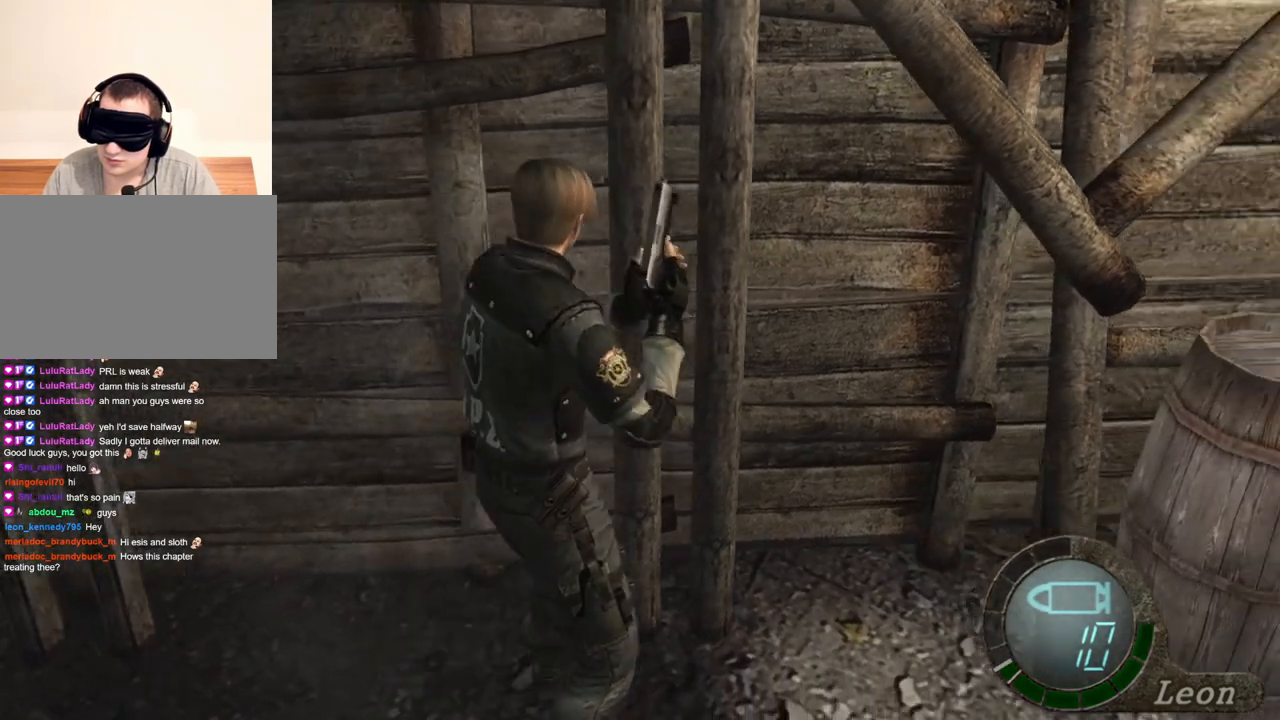
{"keys": [], "mouse": [], "events": []}
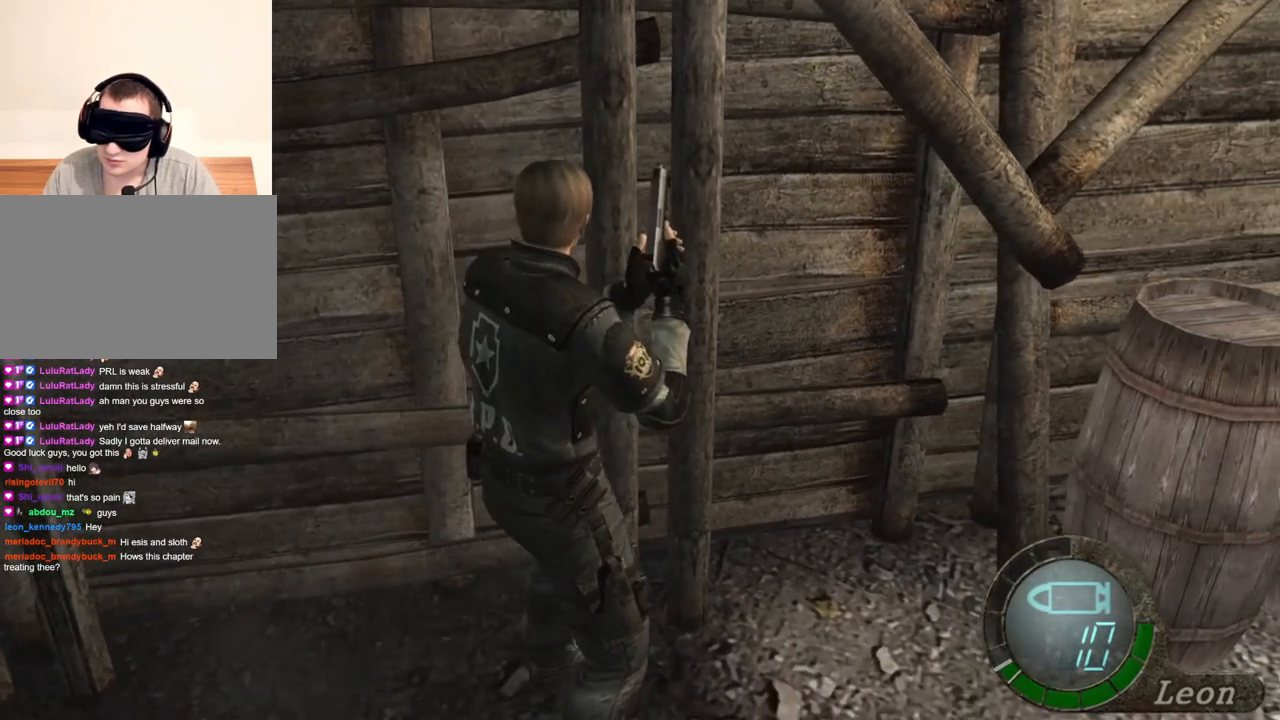
{"keys": [], "mouse": [], "events": []}
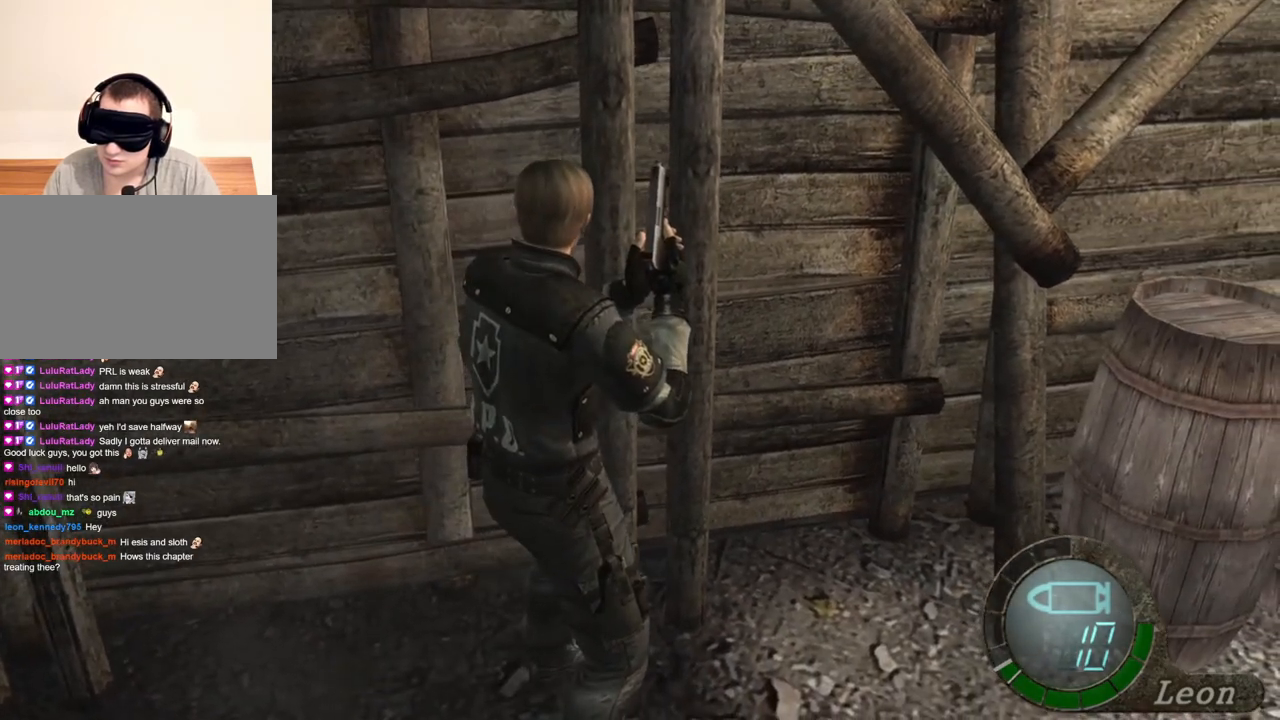
{"keys": [], "mouse": [], "events": []}
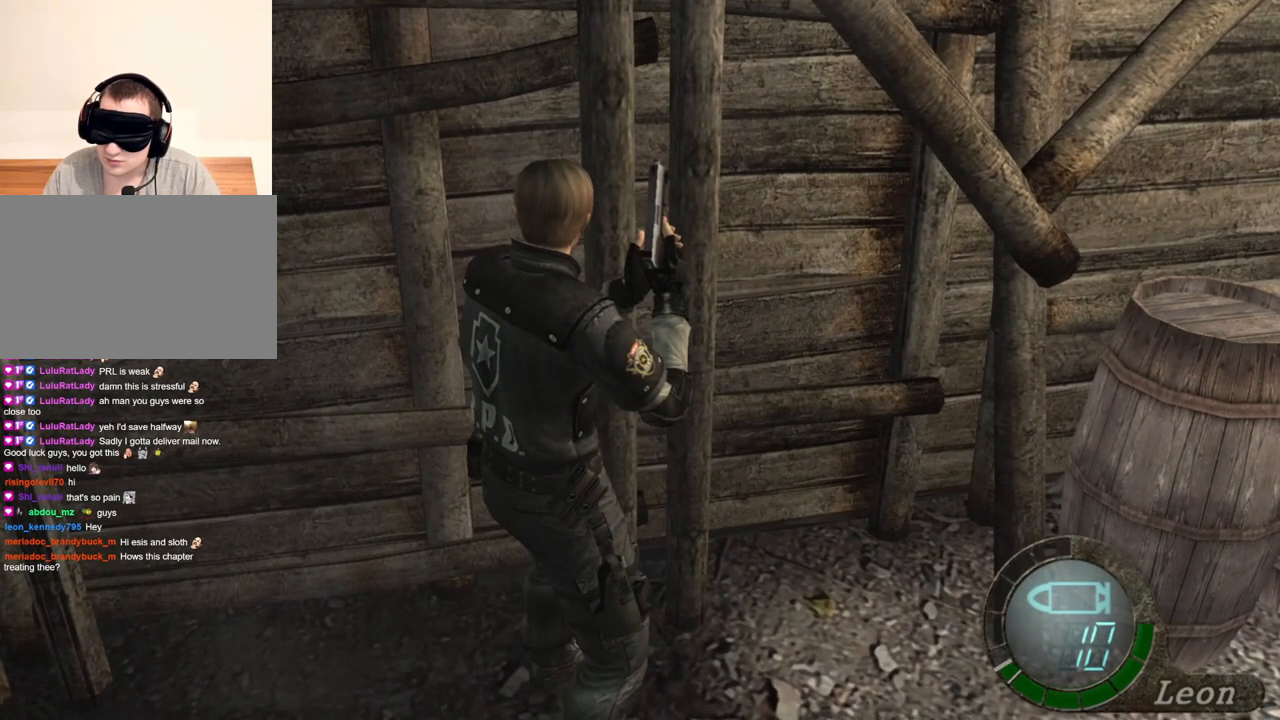
{"keys": [], "mouse": [], "events": []}
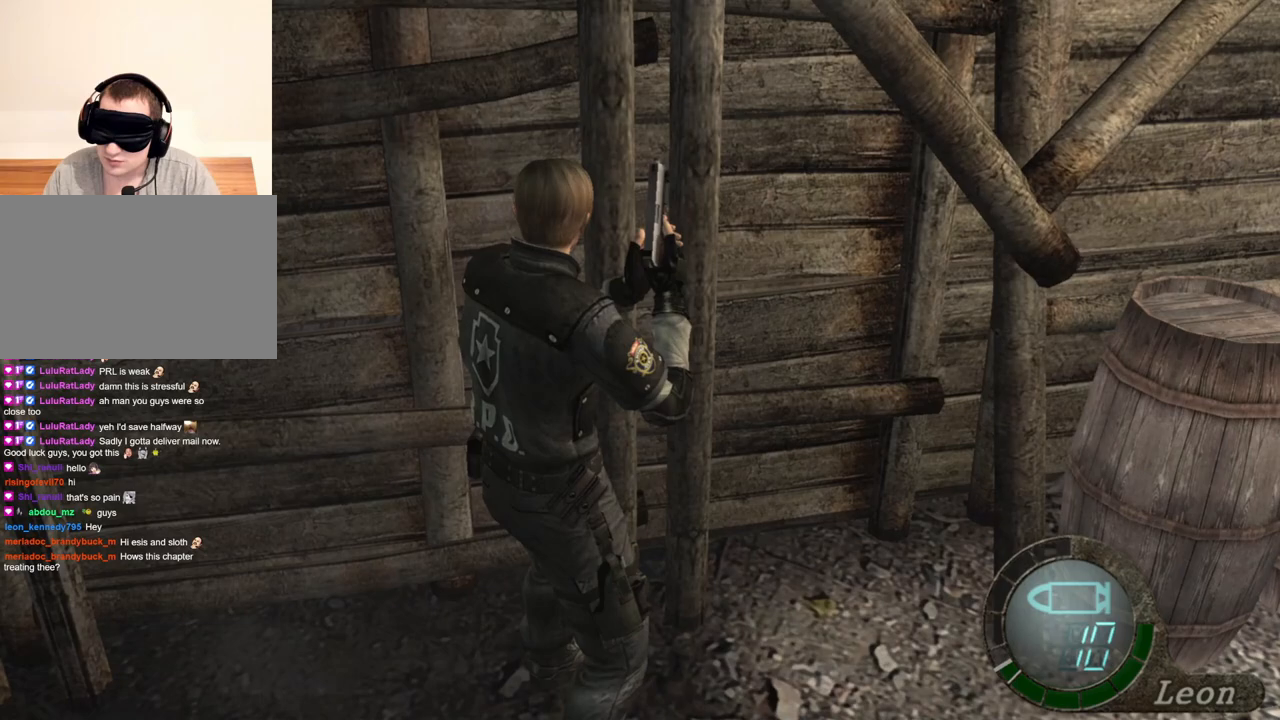
{"keys": [], "mouse": [], "events": []}
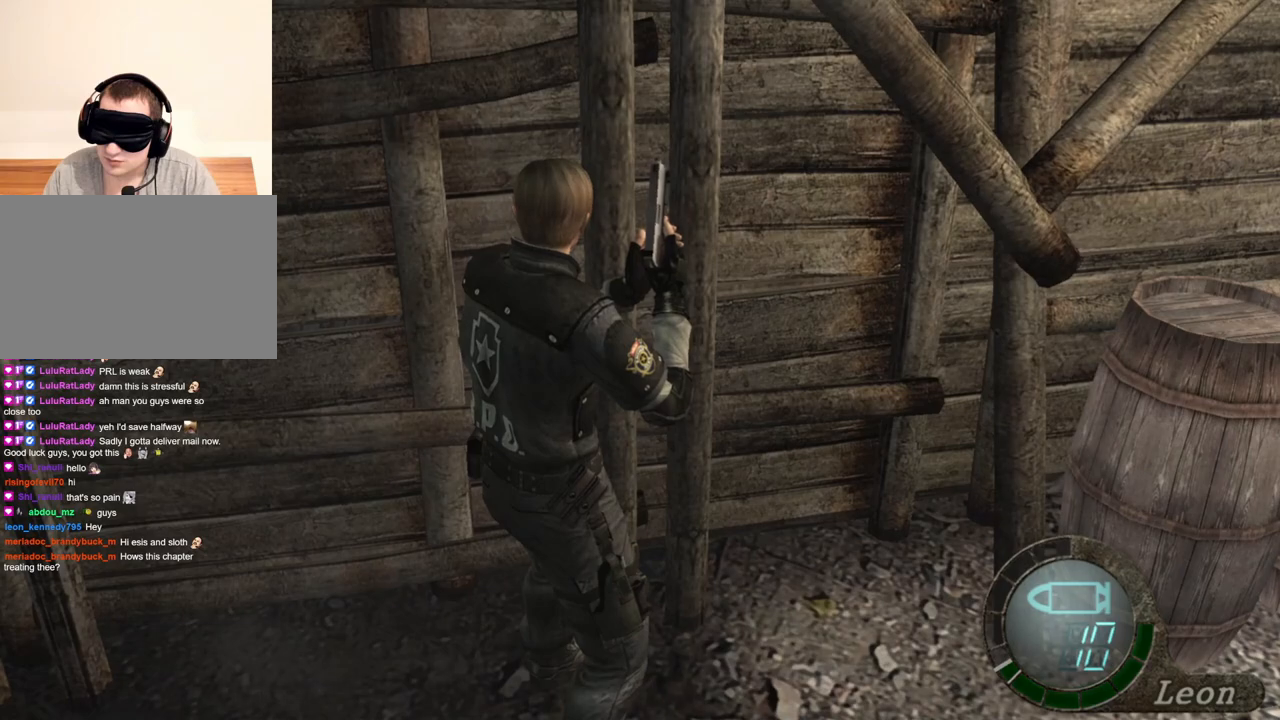
{"keys": ["w"], "mouse": [], "events": [[300, "w", "down"]]}
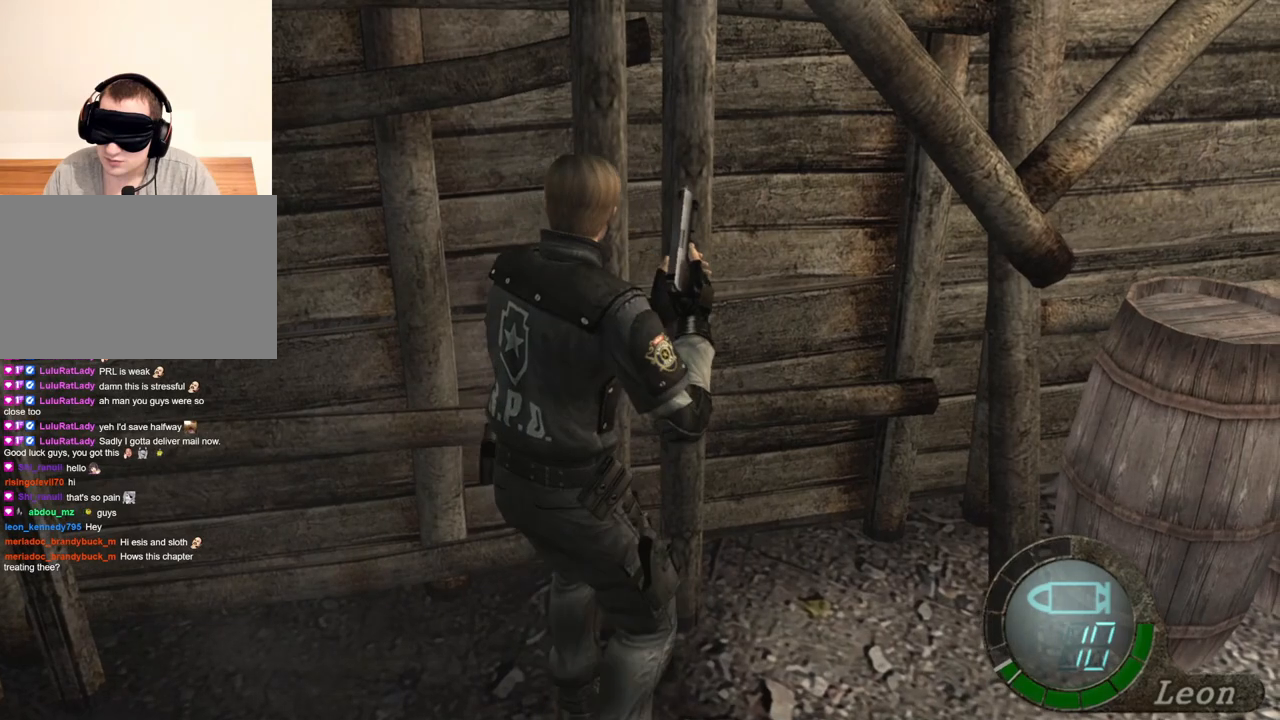
{"keys": ["shift", "w"], "mouse": [], "events": [[500, "shift", "down"]]}